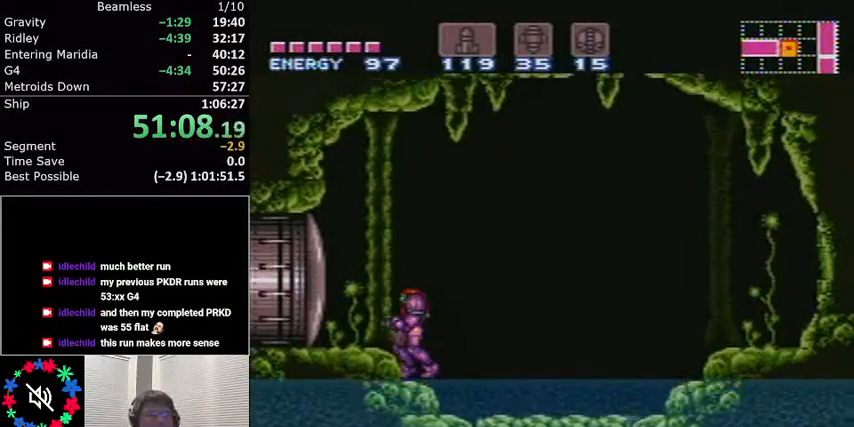
Gameplay with a controller (Nintendo layout); each line is a JSON object with the inputs held at the frame after it. "events" lists button and stick changes between this image and that frame as [ms after this image, input, new state], when the widget could be followed in between. Not read: L3 R3.
{"buttons": [], "events": [[267, "B", "down"], [400, "B", "up"]]}
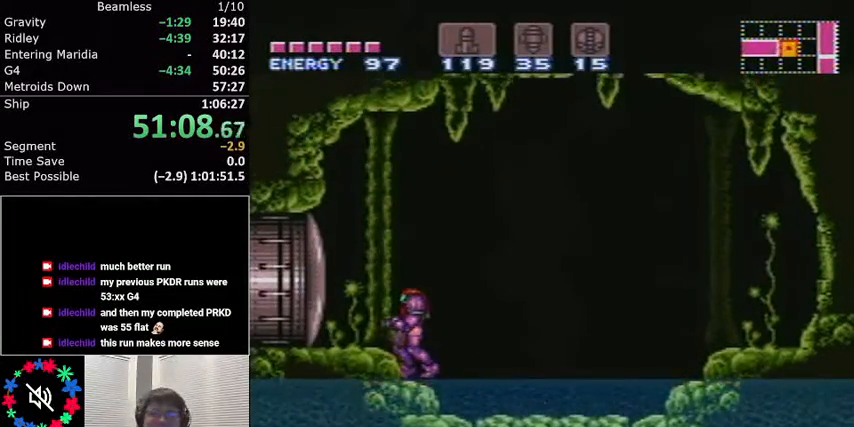
{"buttons": ["X", "R1"], "events": [[134, "R1", "down"], [467, "X", "down"]]}
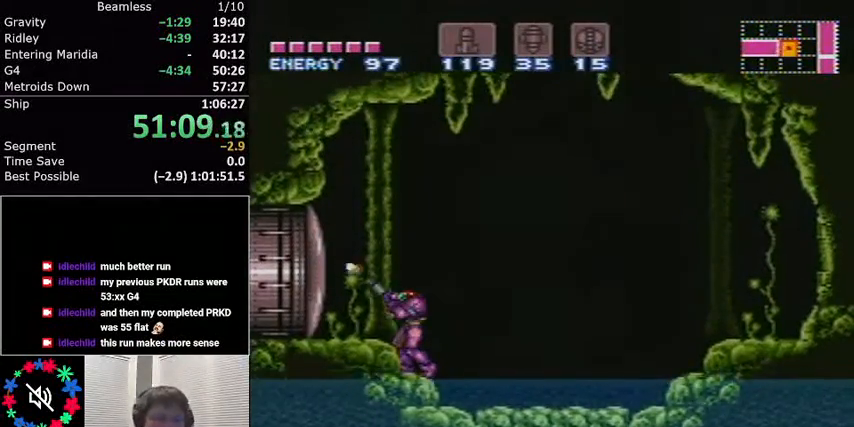
{"buttons": ["R1"], "events": [[100, "DPAD_RIGHT", "down"], [133, "DPAD_RIGHT", "up"], [367, "X", "up"]]}
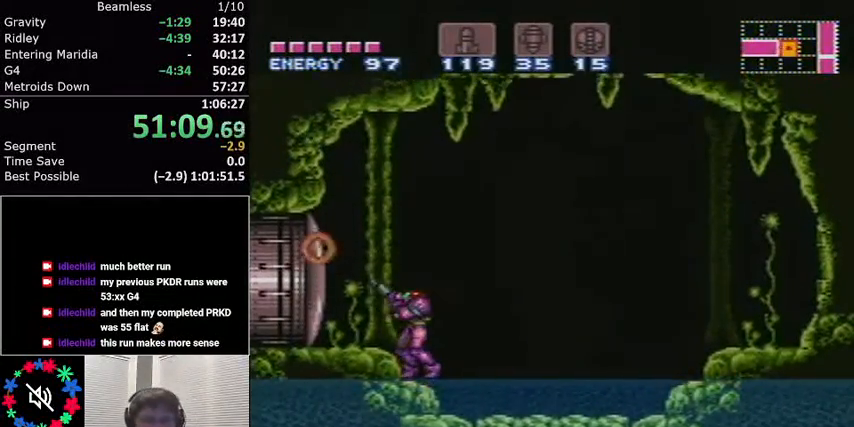
{"buttons": [], "events": [[34, "R1", "up"]]}
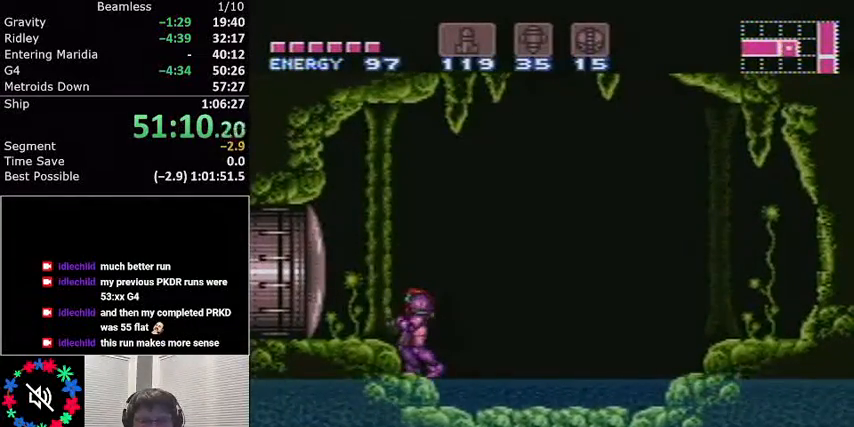
{"buttons": ["R1"], "events": [[33, "R1", "down"]]}
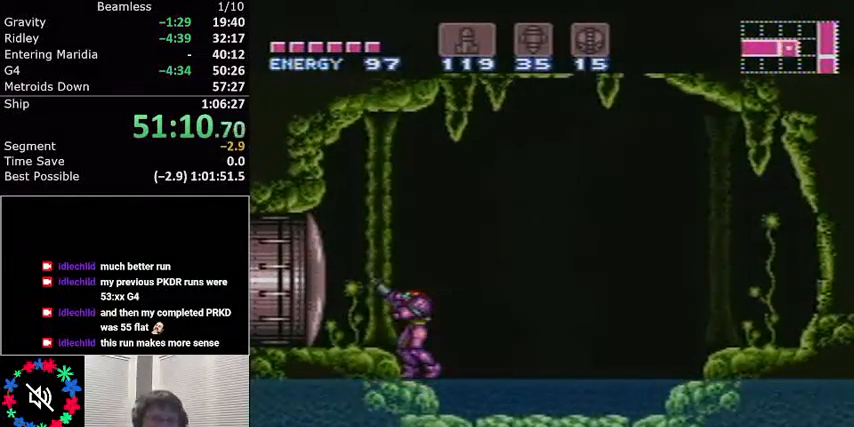
{"buttons": ["R1"], "events": []}
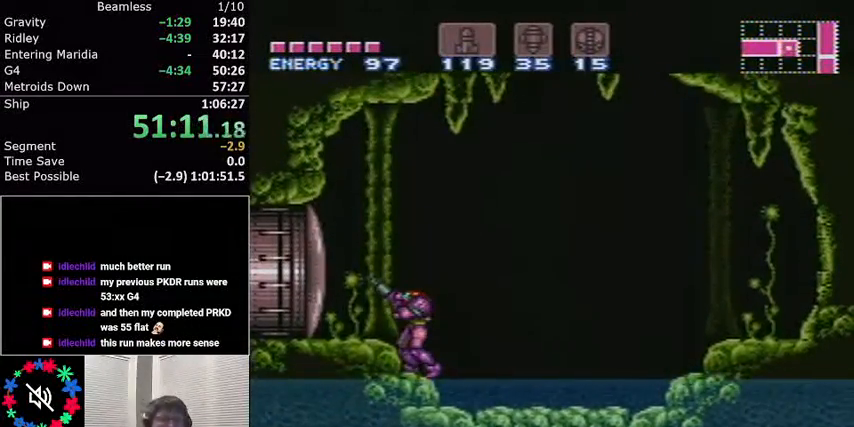
{"buttons": ["R1"], "events": []}
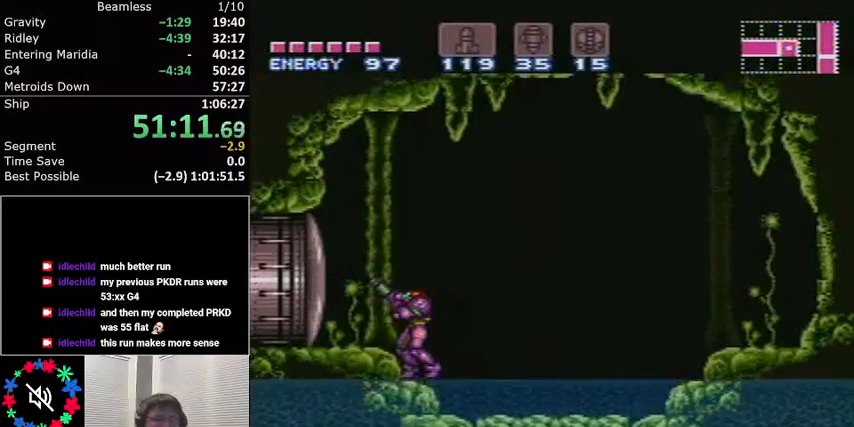
{"buttons": ["R1"], "events": []}
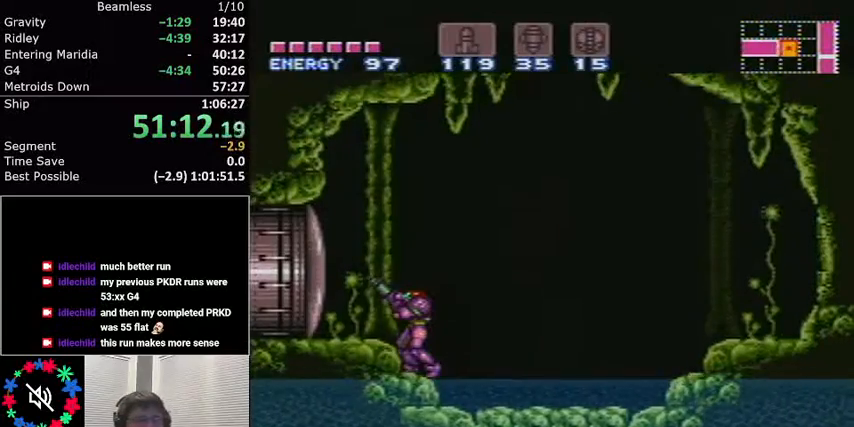
{"buttons": ["R1"], "events": []}
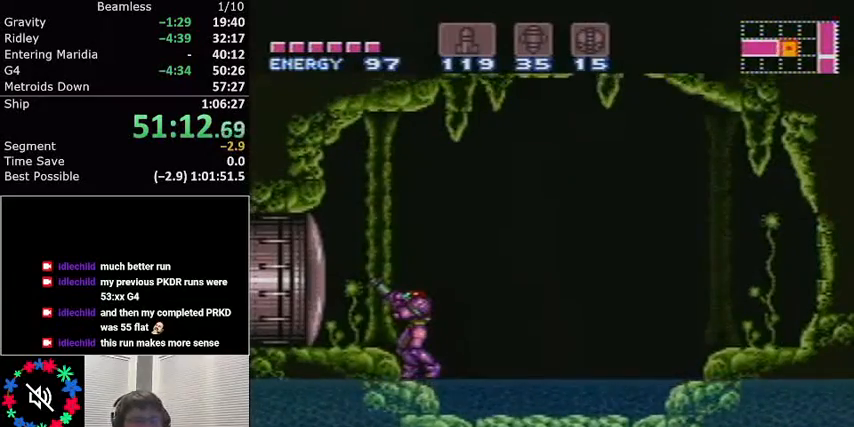
{"buttons": ["R1"], "events": []}
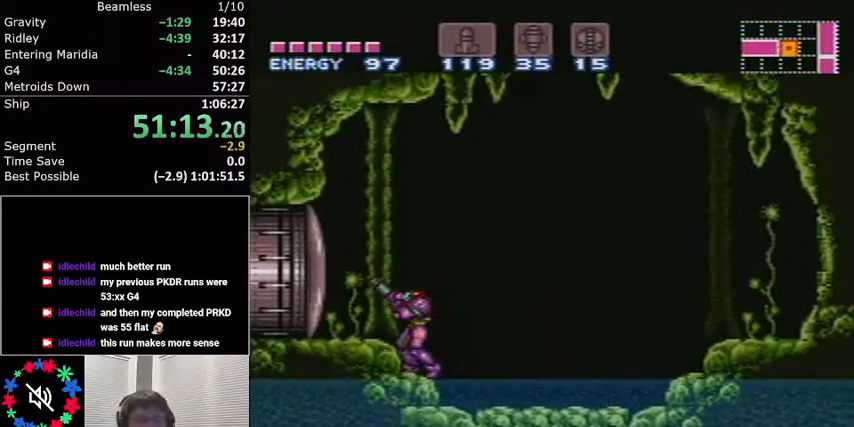
{"buttons": ["R1"], "events": []}
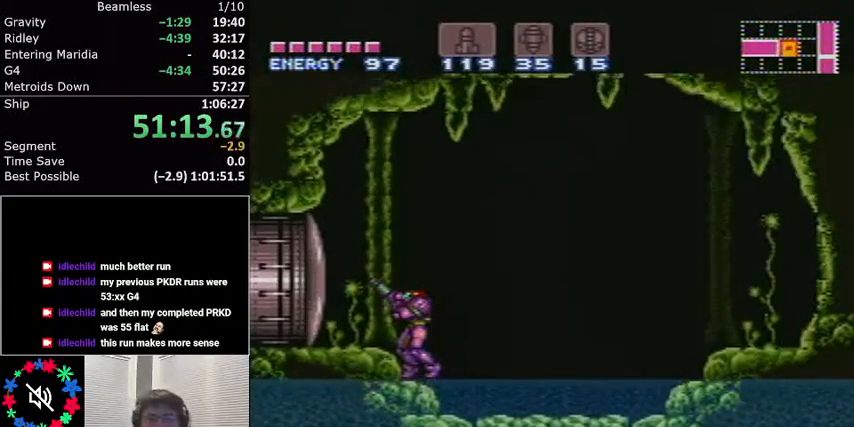
{"buttons": ["R1"], "events": []}
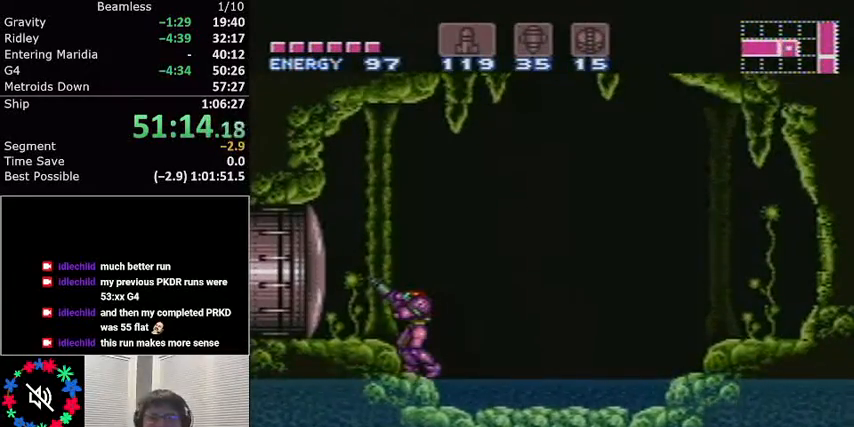
{"buttons": ["R1"], "events": []}
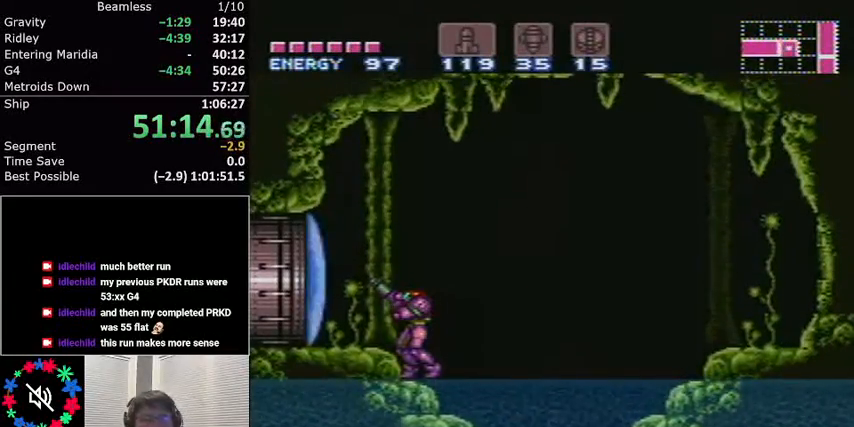
{"buttons": ["R1"], "events": []}
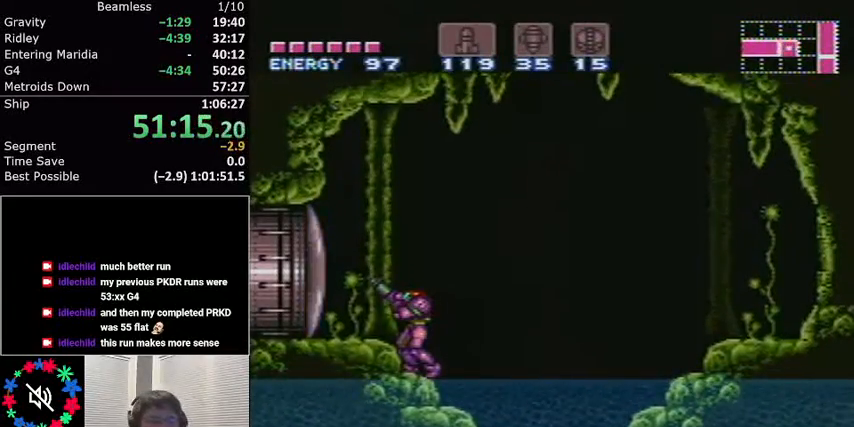
{"buttons": ["A", "L1", "DPAD_RIGHT"]}
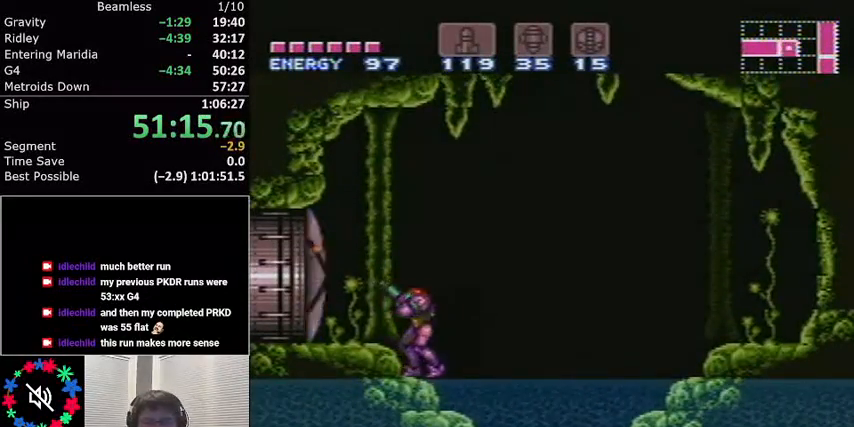
{"buttons": ["L1"], "events": [[34, "A", "up"], [401, "DPAD_RIGHT", "up"]]}
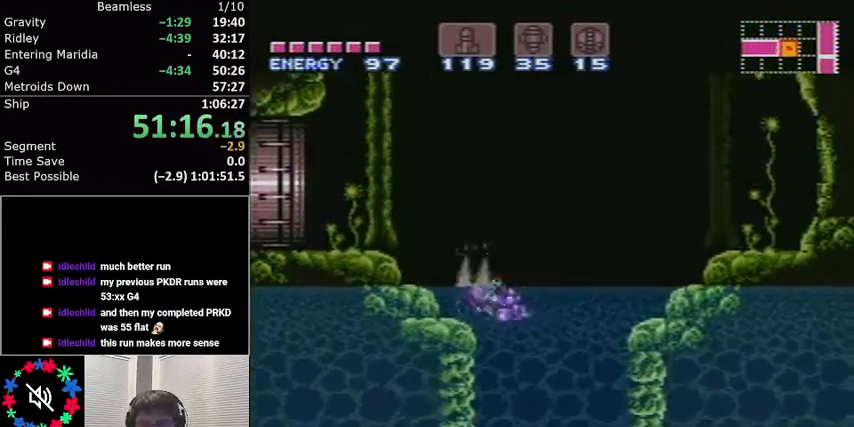
{"buttons": ["L1", "DPAD_RIGHT"], "events": [[33, "DPAD_LEFT", "down"], [434, "DPAD_LEFT", "up"], [500, "DPAD_RIGHT", "down"]]}
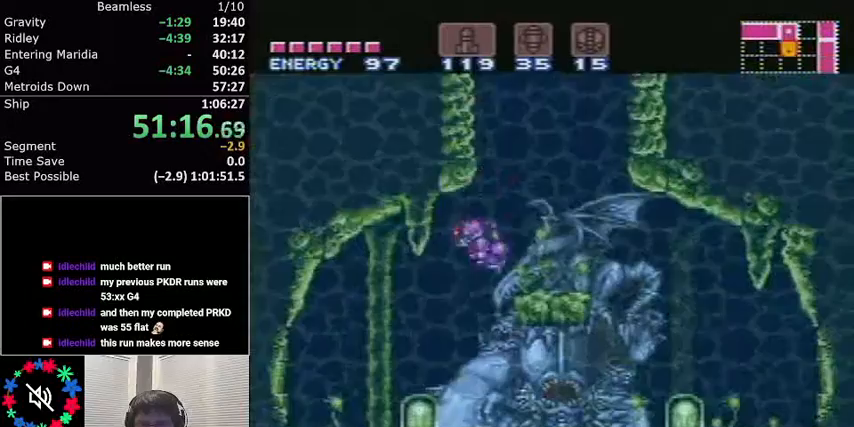
{"buttons": ["R1", "DPAD_DOWN"], "events": [[401, "DPAD_RIGHT", "up"], [434, "L1", "up"], [467, "R1", "down"], [501, "DPAD_DOWN", "down"]]}
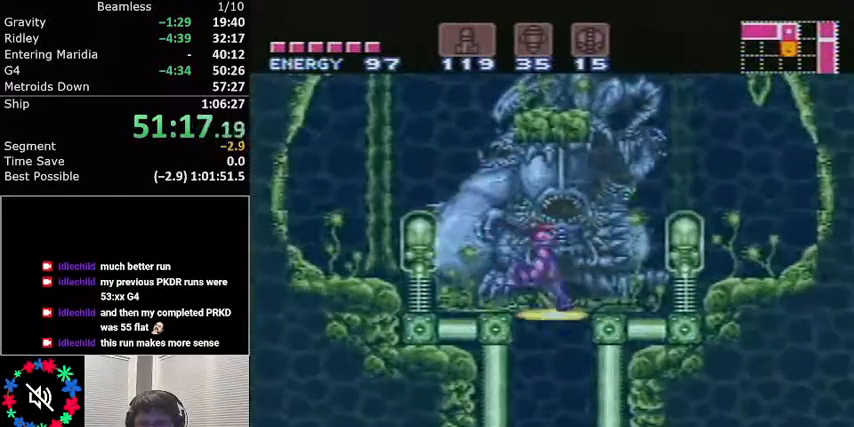
{"buttons": [], "events": [[133, "DPAD_DOWN", "up"], [167, "R1", "up"]]}
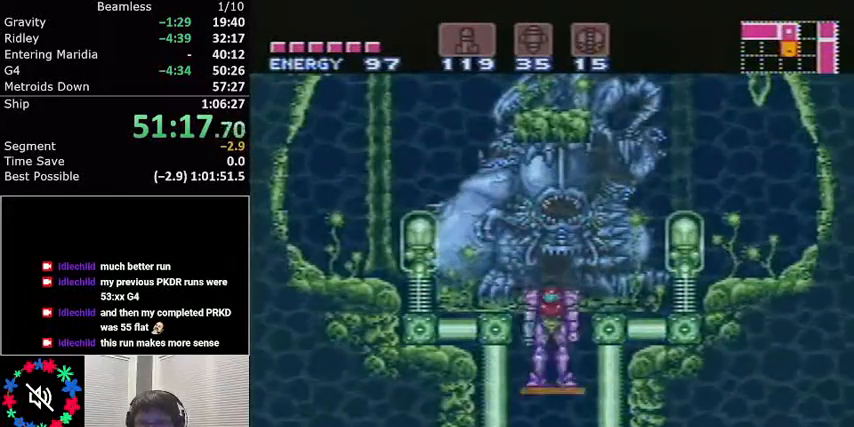
{"buttons": [], "events": []}